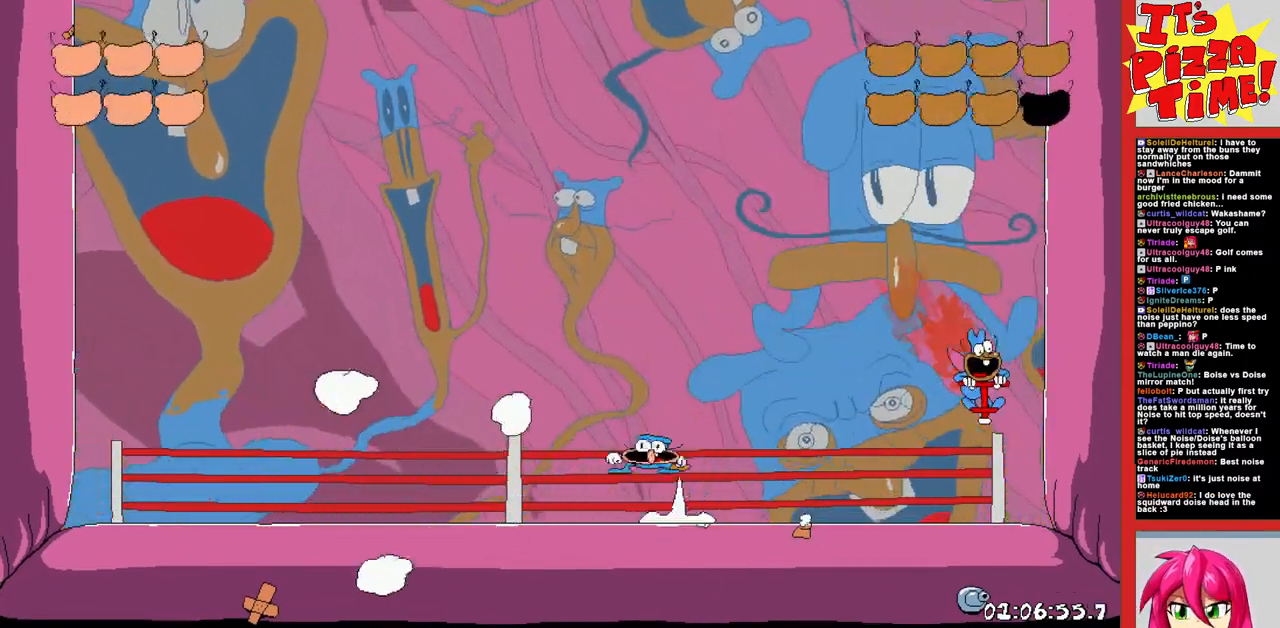
Gameplay with a controller (Nintendo layout); each line is a JSON object with the inputs held at the frame after it. "events" lists button and stick changes between this image and that frame as [ms after this image, input, new state], when the widget could be followed in between. Not read: L3 R3.
{"buttons": [], "events": [[33, "DPAD_LEFT", "down"], [367, "DPAD_LEFT", "up"]]}
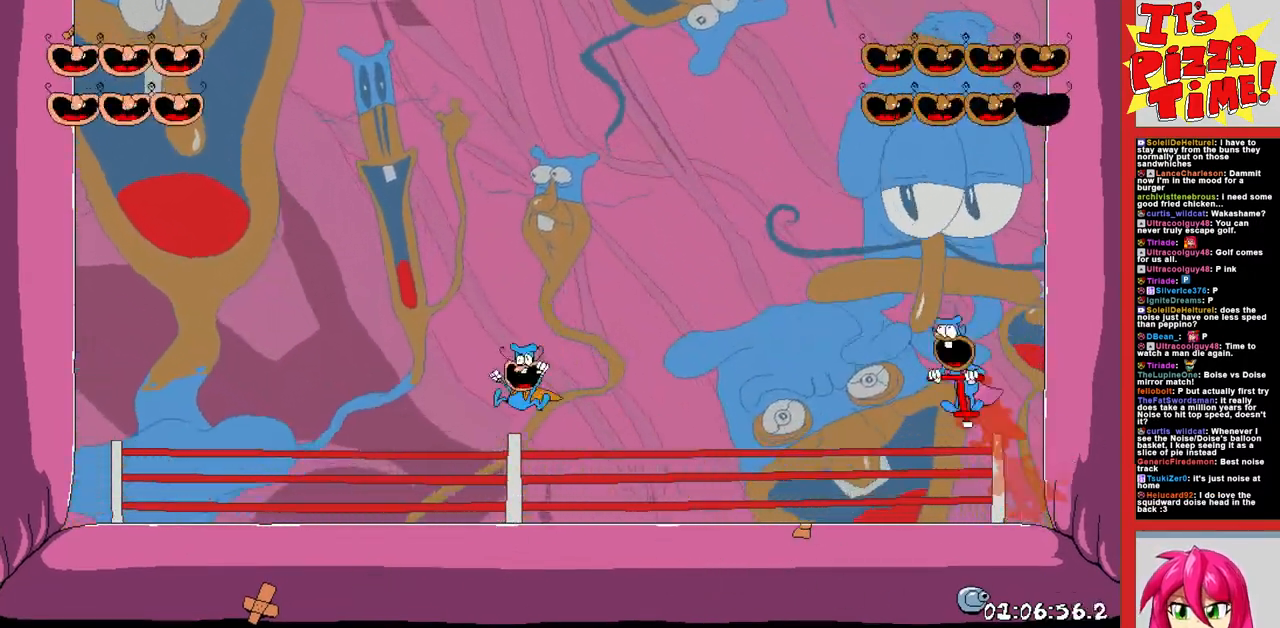
{"buttons": [], "events": [[67, "DPAD_LEFT", "down"], [267, "DPAD_LEFT", "up"]]}
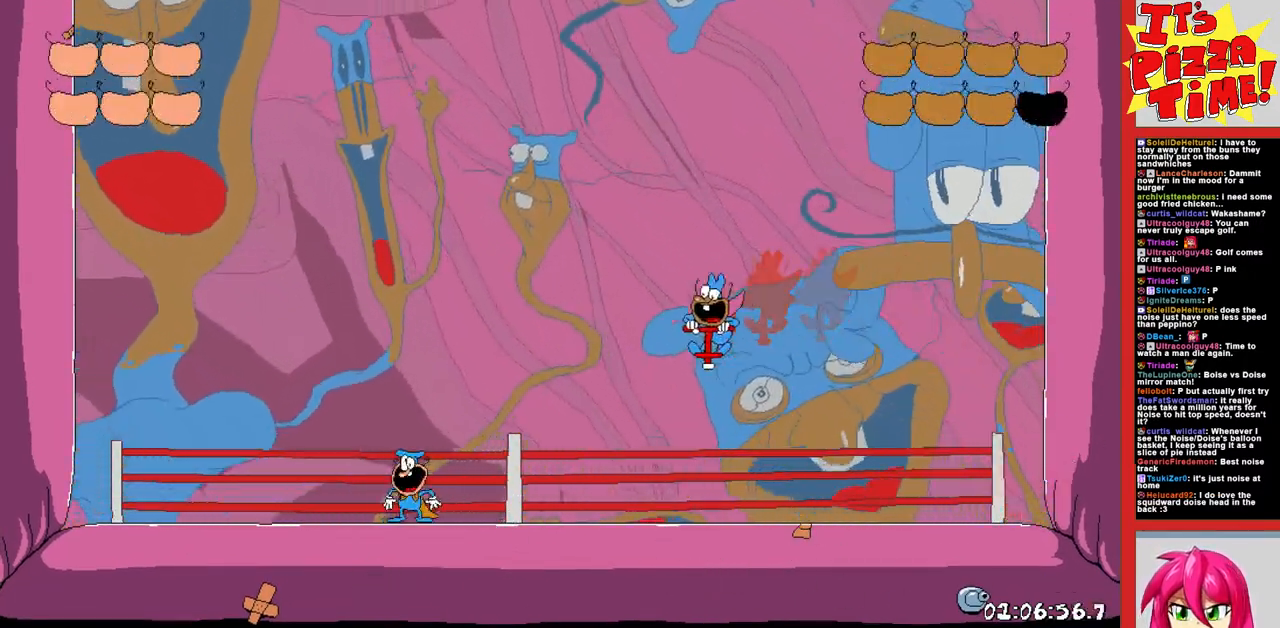
{"buttons": ["DPAD_RIGHT"], "events": [[167, "DPAD_RIGHT", "down"]]}
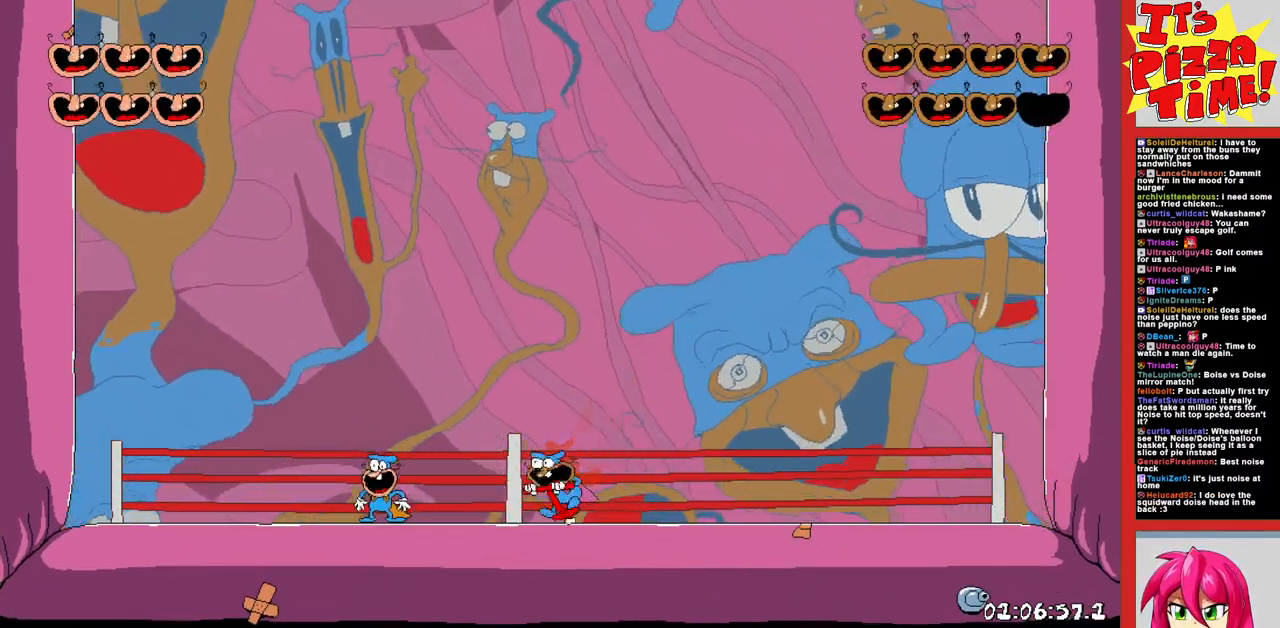
{"buttons": ["DPAD_LEFT"], "events": [[67, "DPAD_RIGHT", "up"], [467, "DPAD_LEFT", "down"]]}
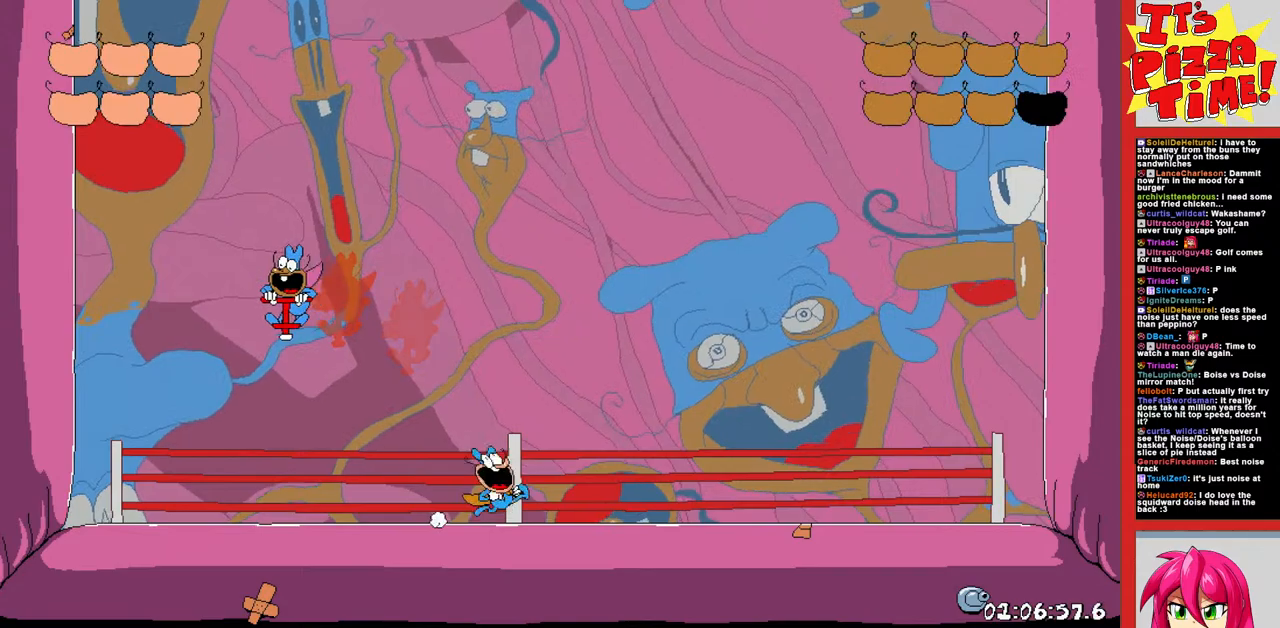
{"buttons": ["DPAD_LEFT"], "events": [[100, "DPAD_LEFT", "up"], [483, "DPAD_LEFT", "down"]]}
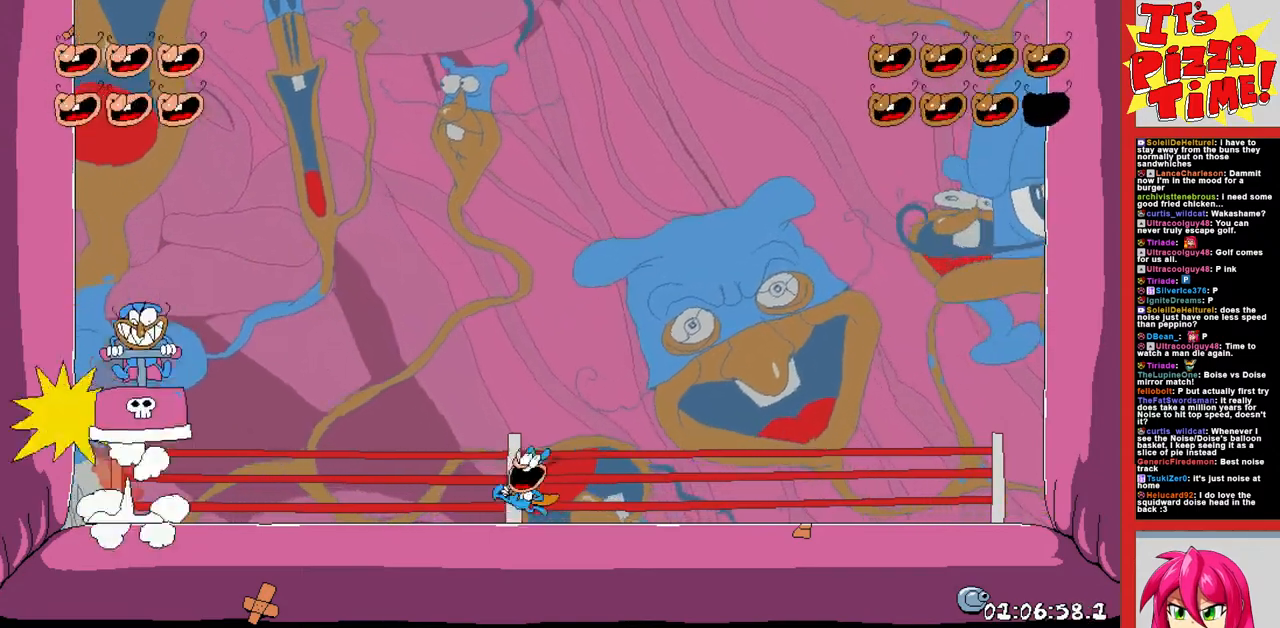
{"buttons": ["DPAD_LEFT"], "events": [[200, "DPAD_LEFT", "up"], [483, "DPAD_LEFT", "down"]]}
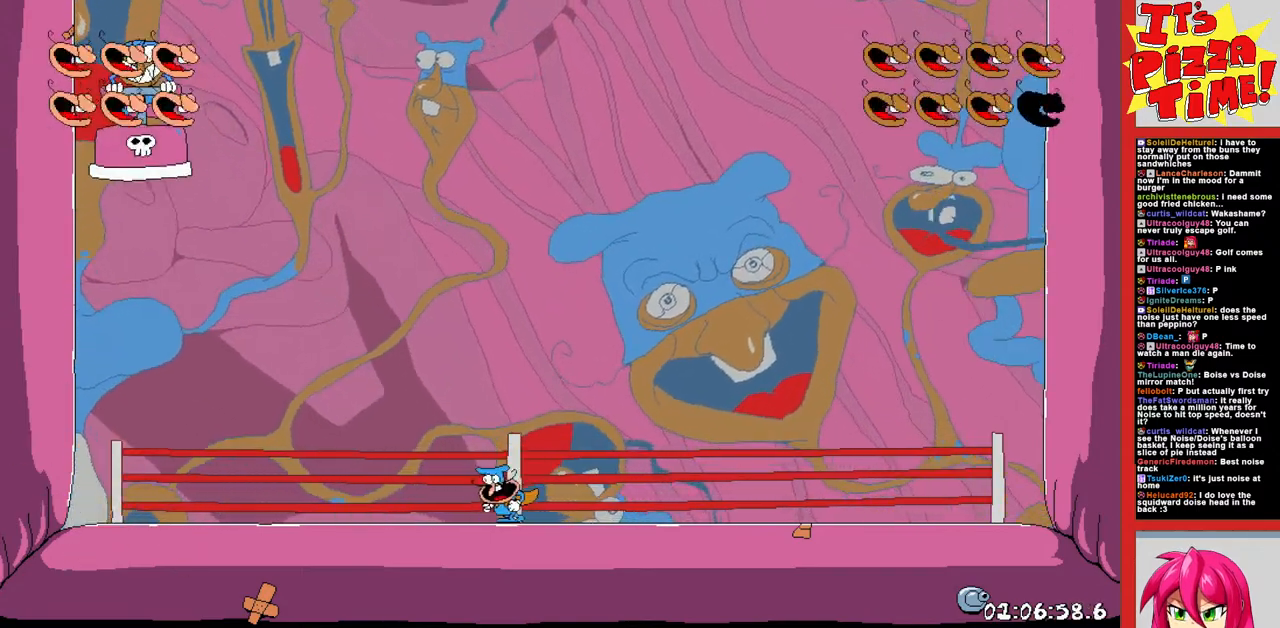
{"buttons": ["DPAD_LEFT"], "events": [[17, "B", "down"], [350, "B", "up"]]}
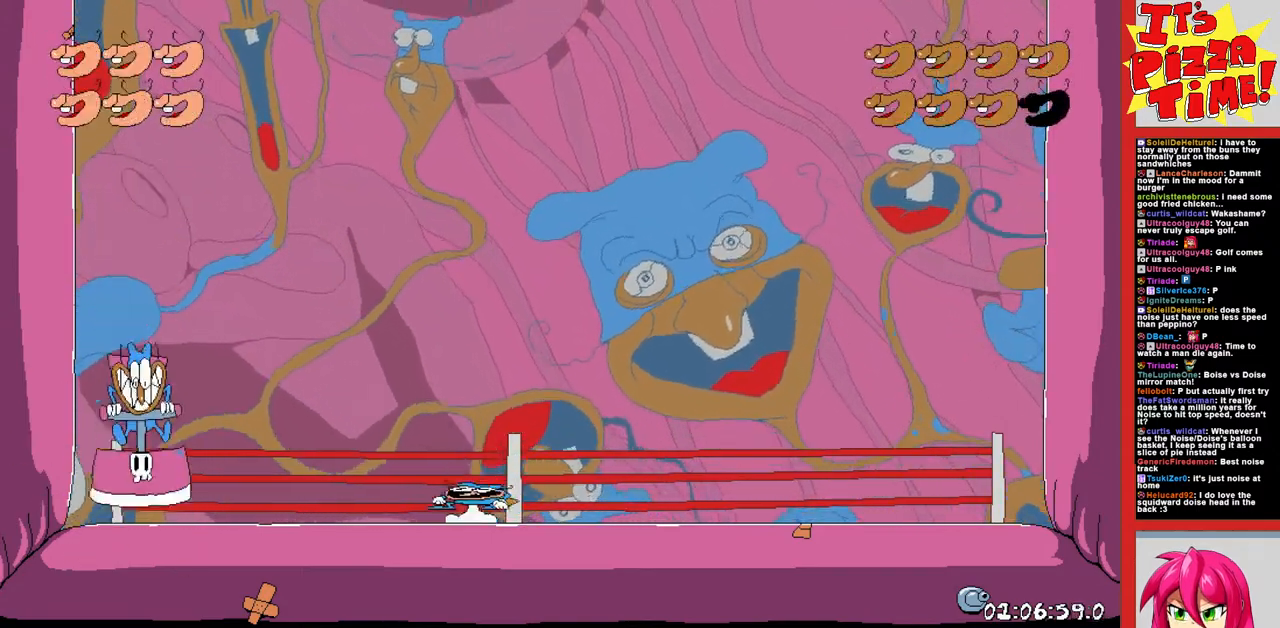
{"buttons": ["DPAD_RIGHT"], "events": [[50, "DPAD_LEFT", "up"], [83, "Y", "down"], [183, "Y", "up"], [267, "Y", "down"], [317, "Y", "up"], [467, "DPAD_RIGHT", "down"]]}
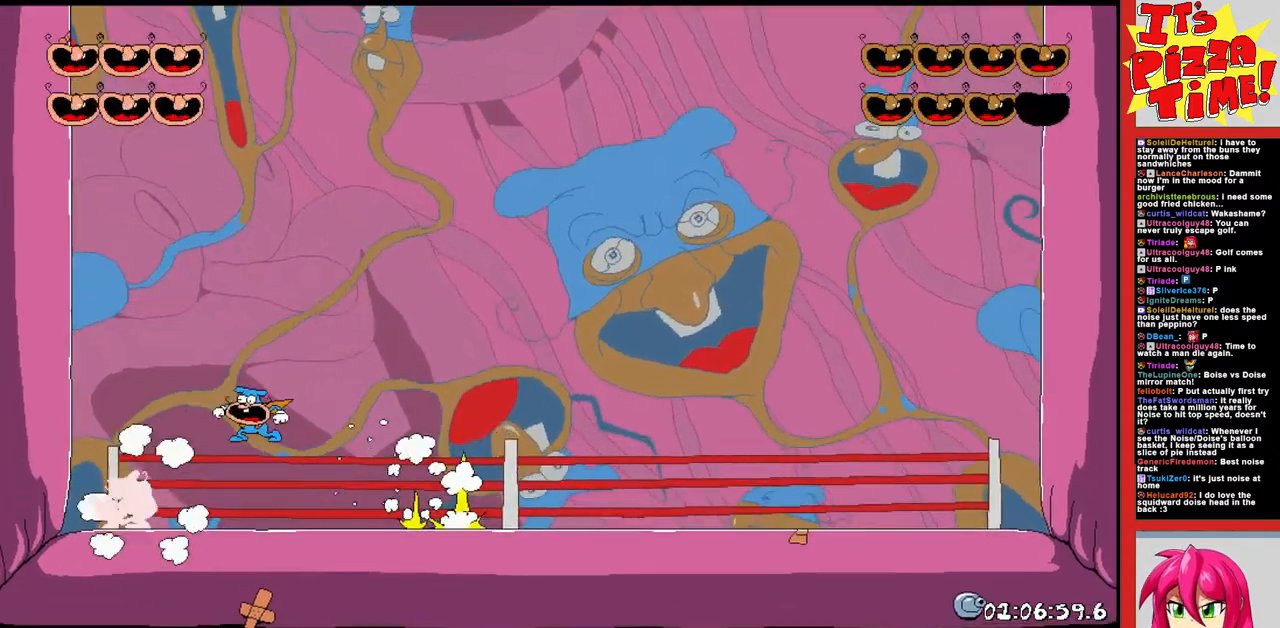
{"buttons": [], "events": [[483, "DPAD_RIGHT", "up"]]}
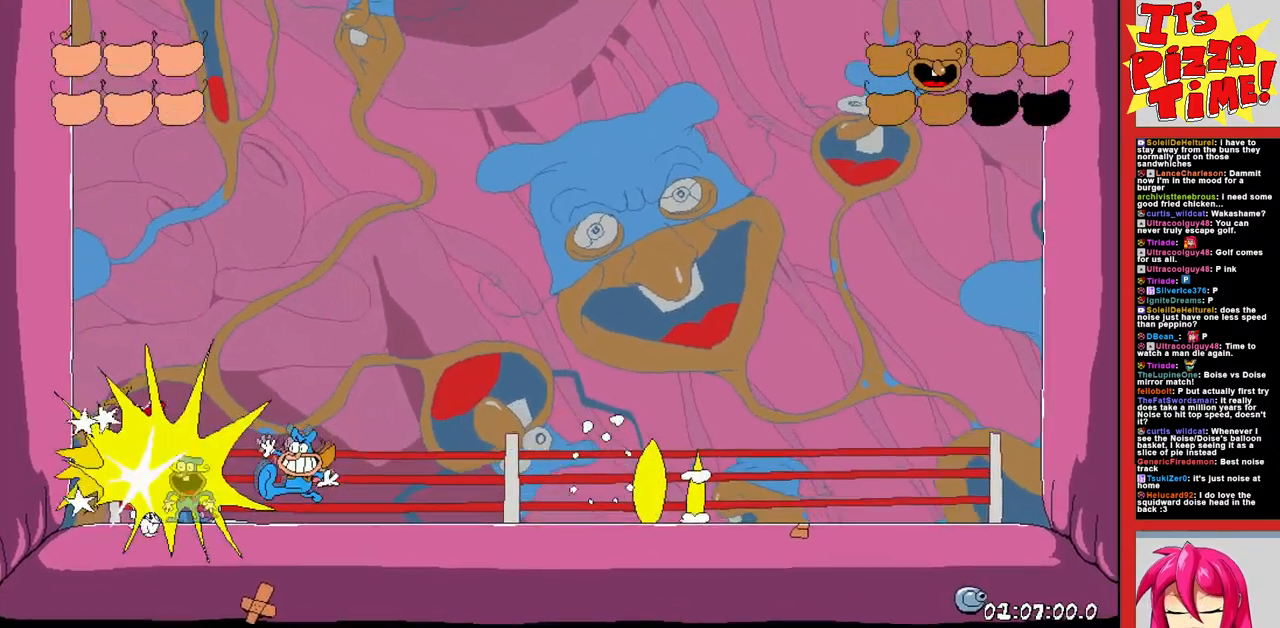
{"buttons": [], "events": []}
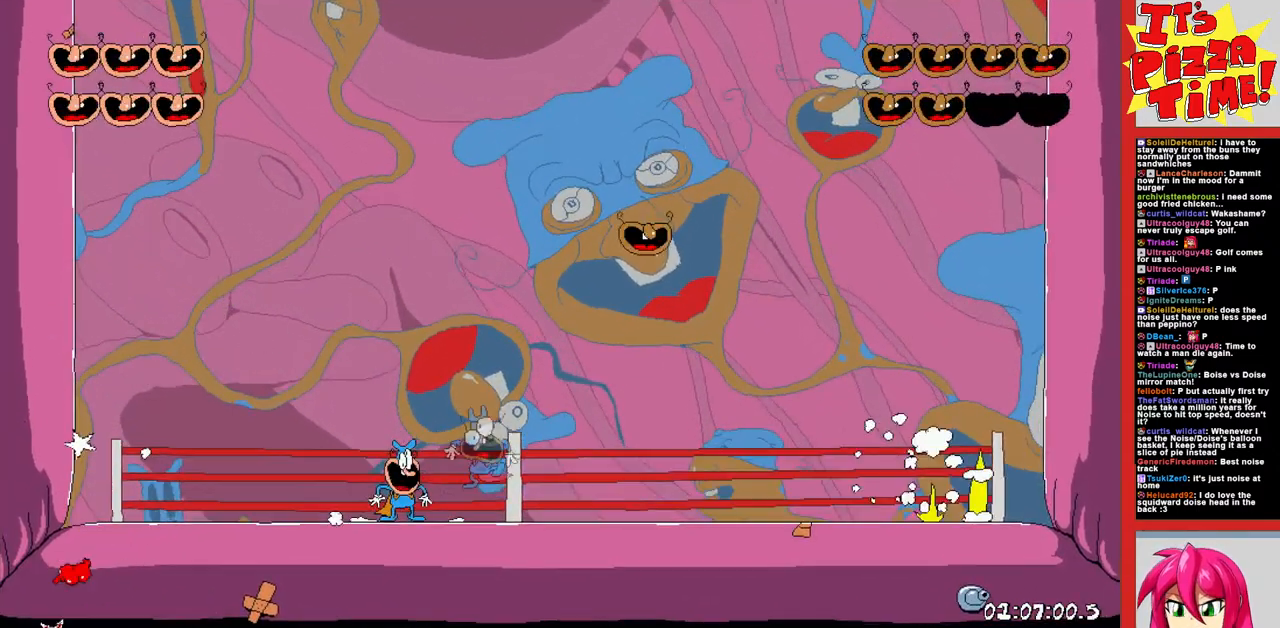
{"buttons": [], "events": []}
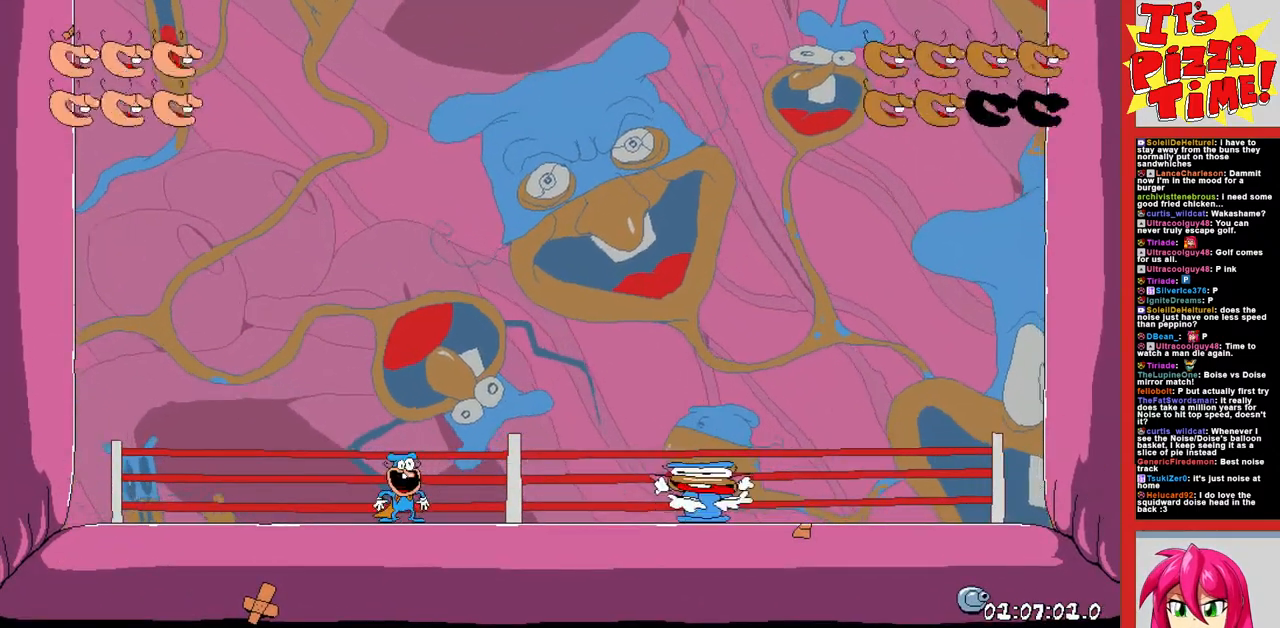
{"buttons": ["B"], "events": [[267, "DPAD_LEFT", "down"], [450, "B", "down"], [483, "DPAD_LEFT", "up"]]}
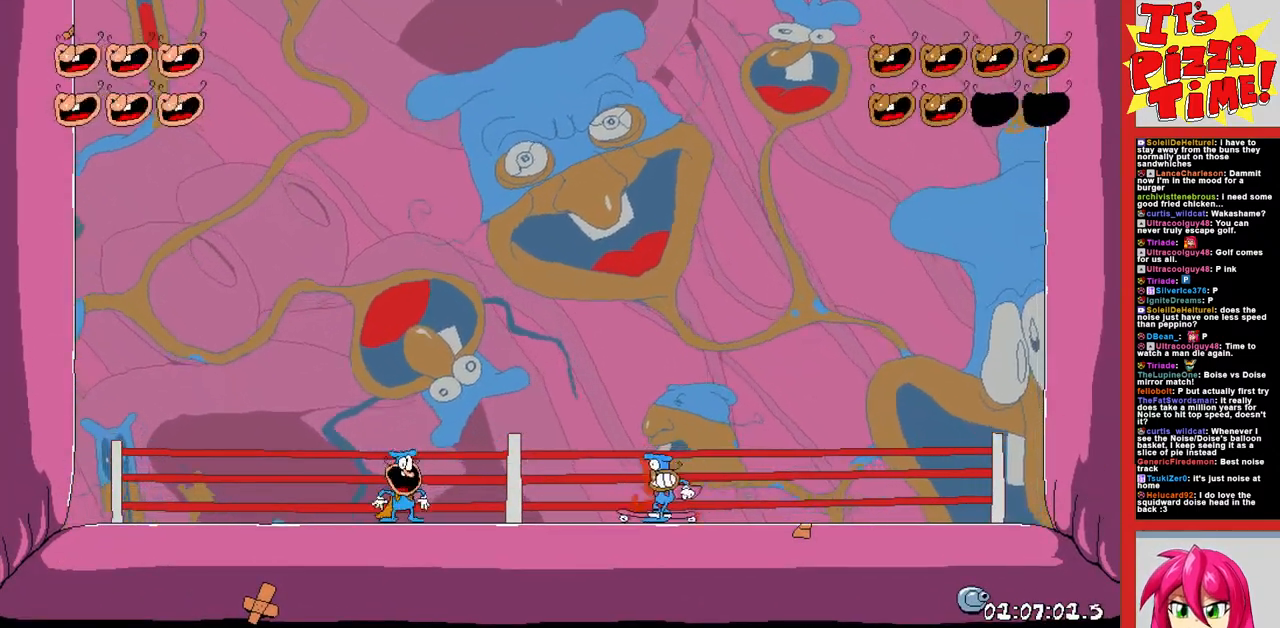
{"buttons": ["DPAD_RIGHT"], "events": [[100, "DPAD_RIGHT", "down"], [200, "B", "up"]]}
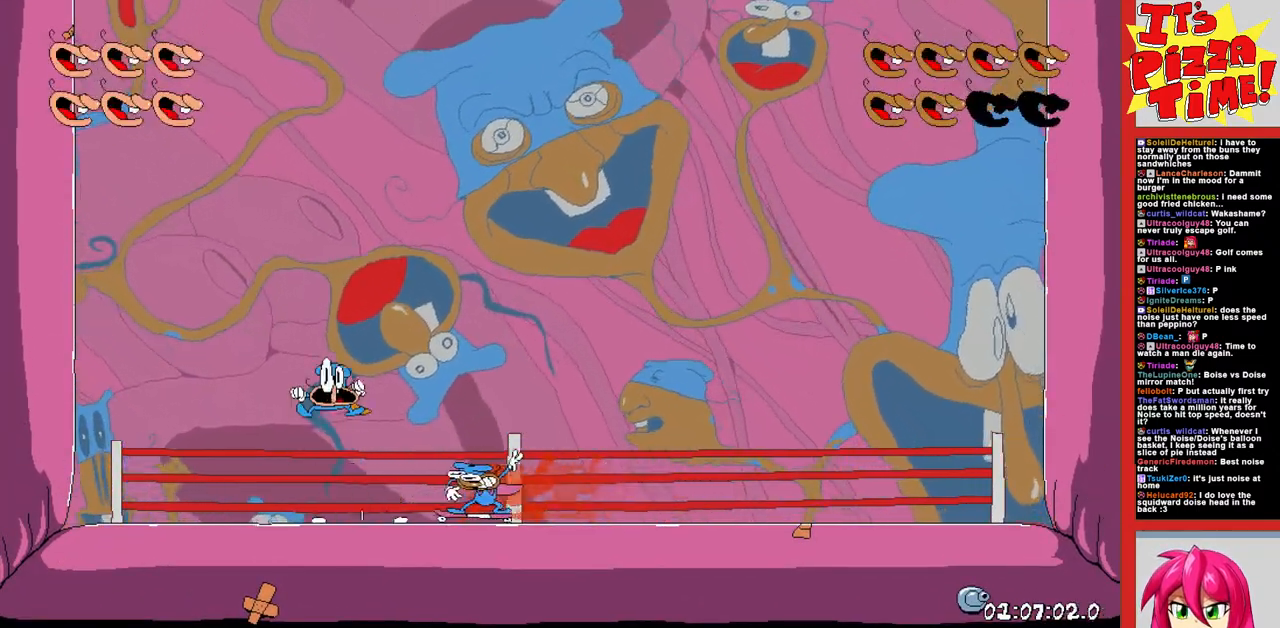
{"buttons": [], "events": [[367, "DPAD_RIGHT", "up"]]}
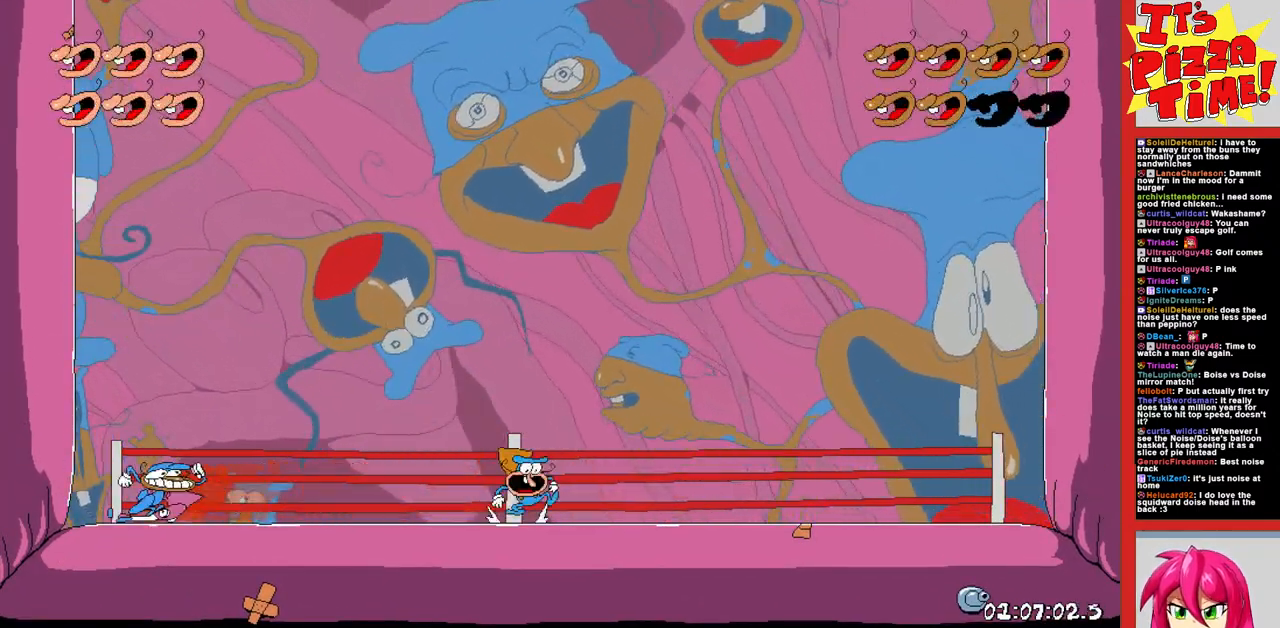
{"buttons": ["DPAD_RIGHT"], "events": [[100, "DPAD_RIGHT", "down"]]}
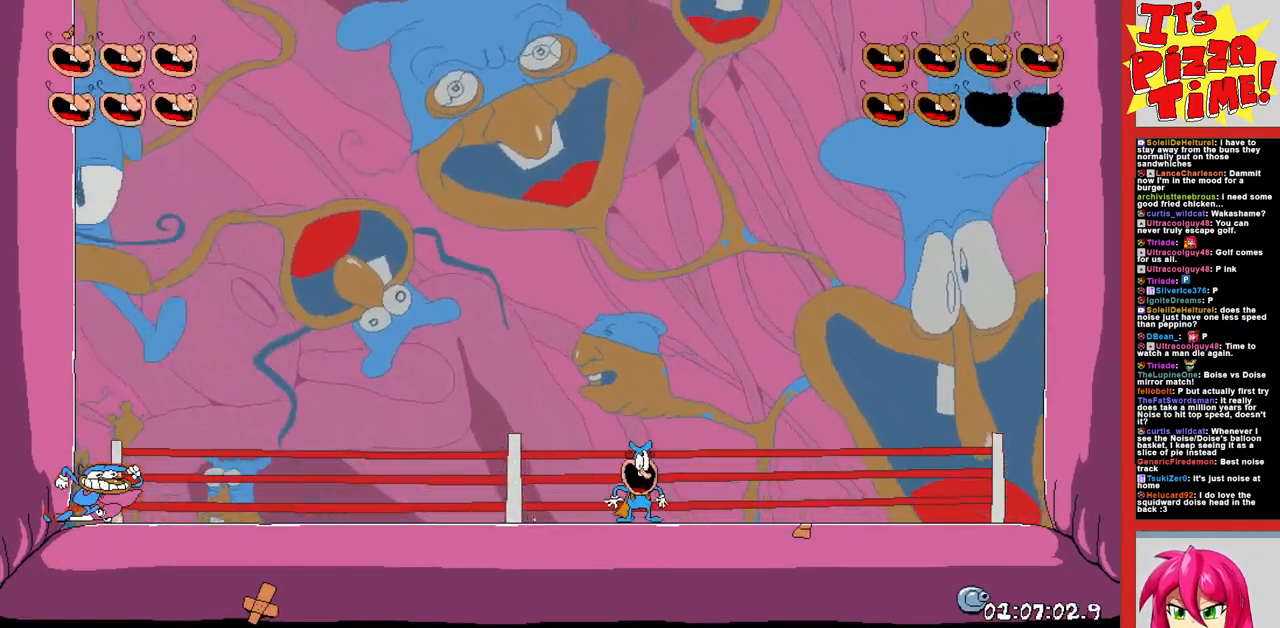
{"buttons": ["B"], "events": [[200, "DPAD_RIGHT", "up"], [467, "B", "down"]]}
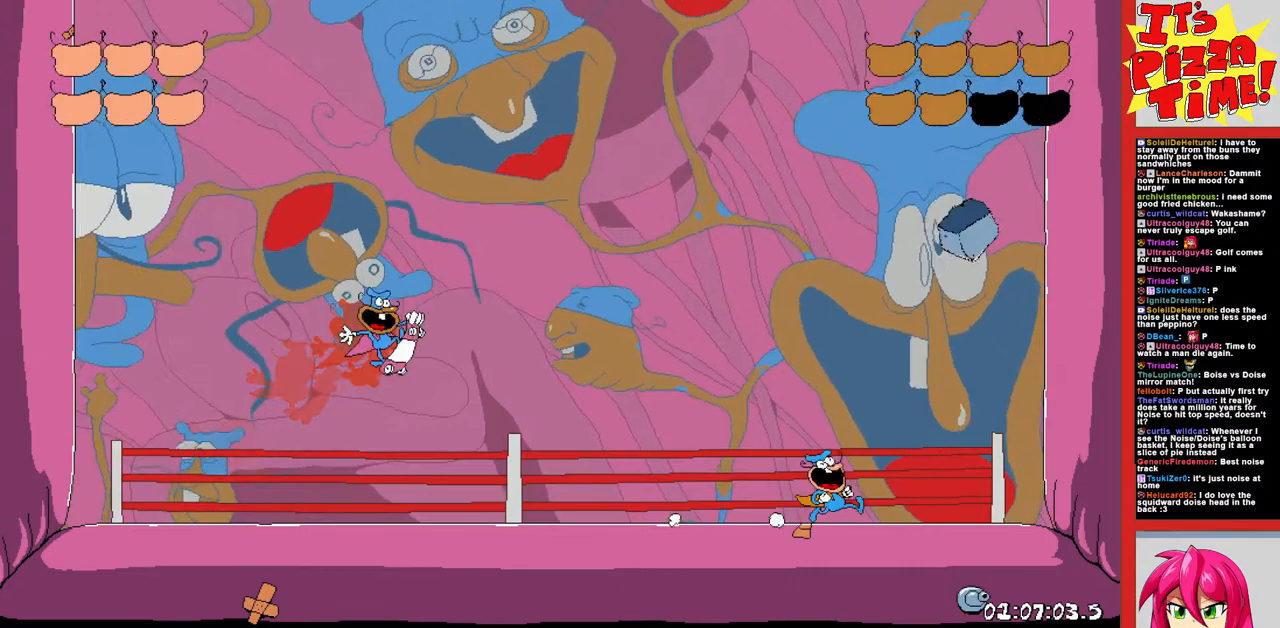
{"buttons": ["DPAD_LEFT"], "events": [[33, "DPAD_LEFT", "down"], [417, "B", "up"]]}
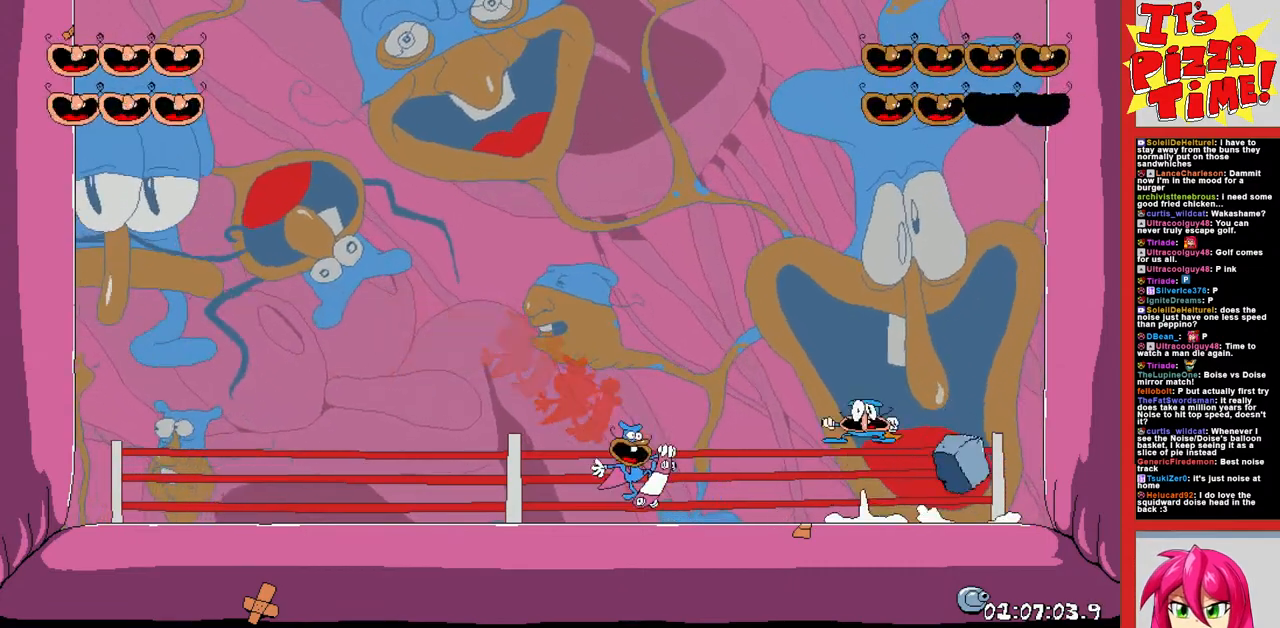
{"buttons": [], "events": [[450, "DPAD_LEFT", "up"]]}
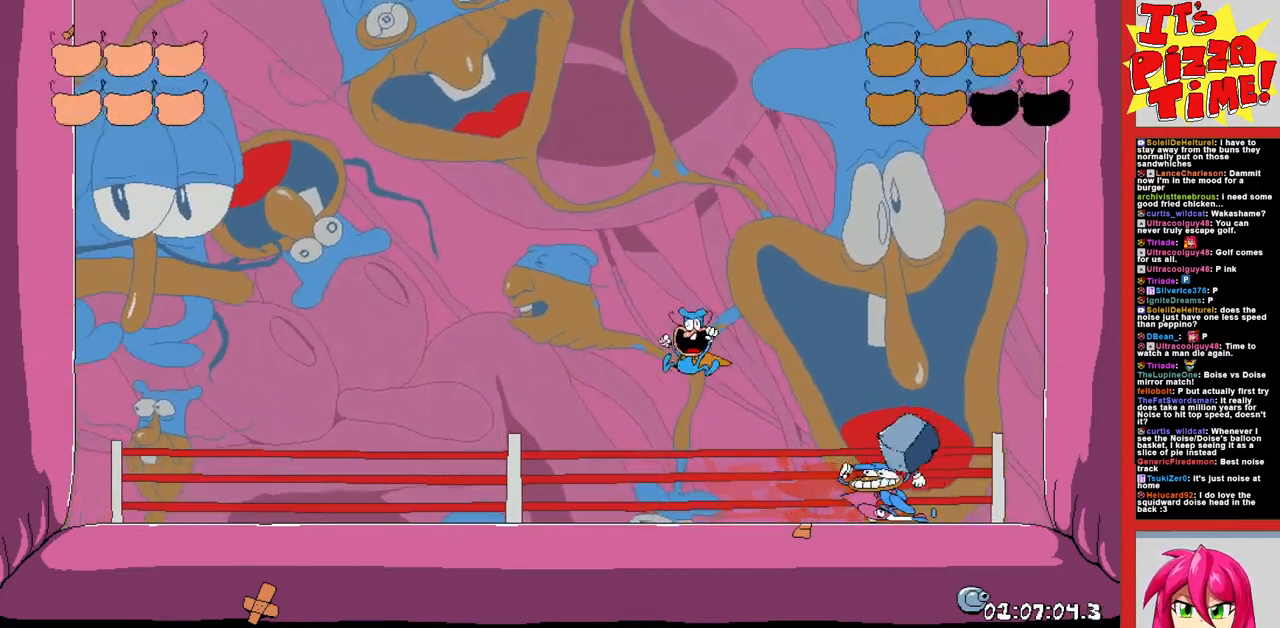
{"buttons": ["B", "Y"], "events": [[117, "DPAD_RIGHT", "down"], [200, "DPAD_RIGHT", "up"], [267, "B", "down"], [417, "Y", "down"]]}
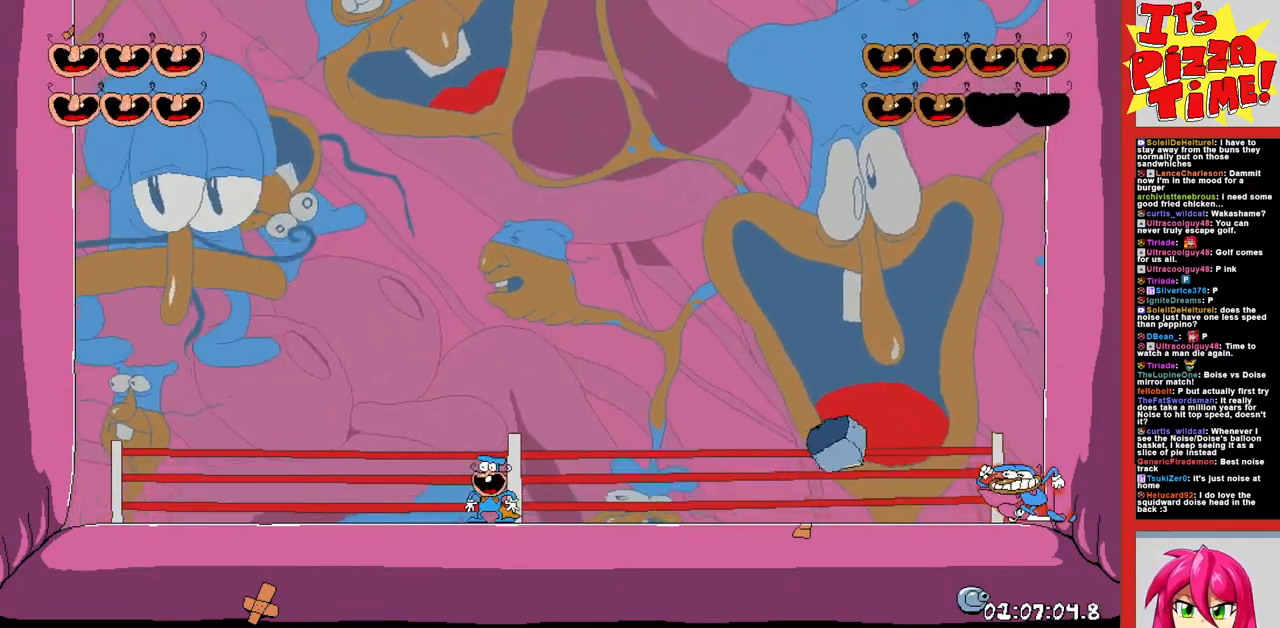
{"buttons": [], "events": [[17, "Y", "up"], [300, "B", "up"]]}
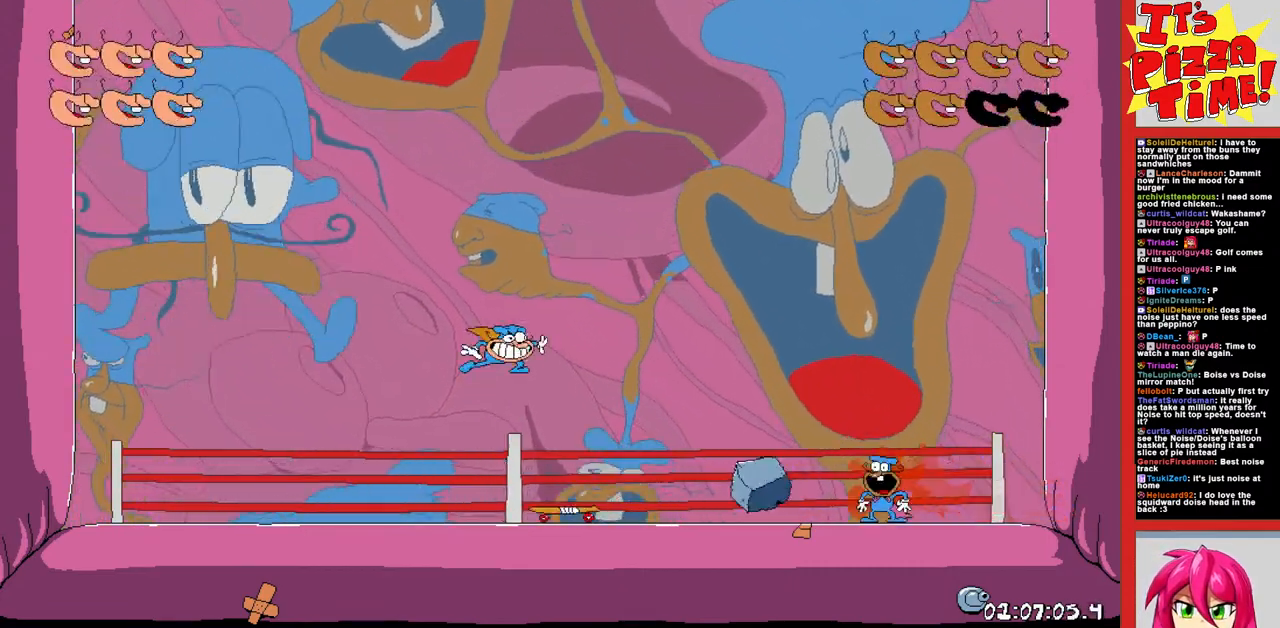
{"buttons": ["B", "DPAD_RIGHT"], "events": [[17, "DPAD_LEFT", "down"], [217, "DPAD_LEFT", "up"], [333, "DPAD_RIGHT", "down"], [433, "B", "down"]]}
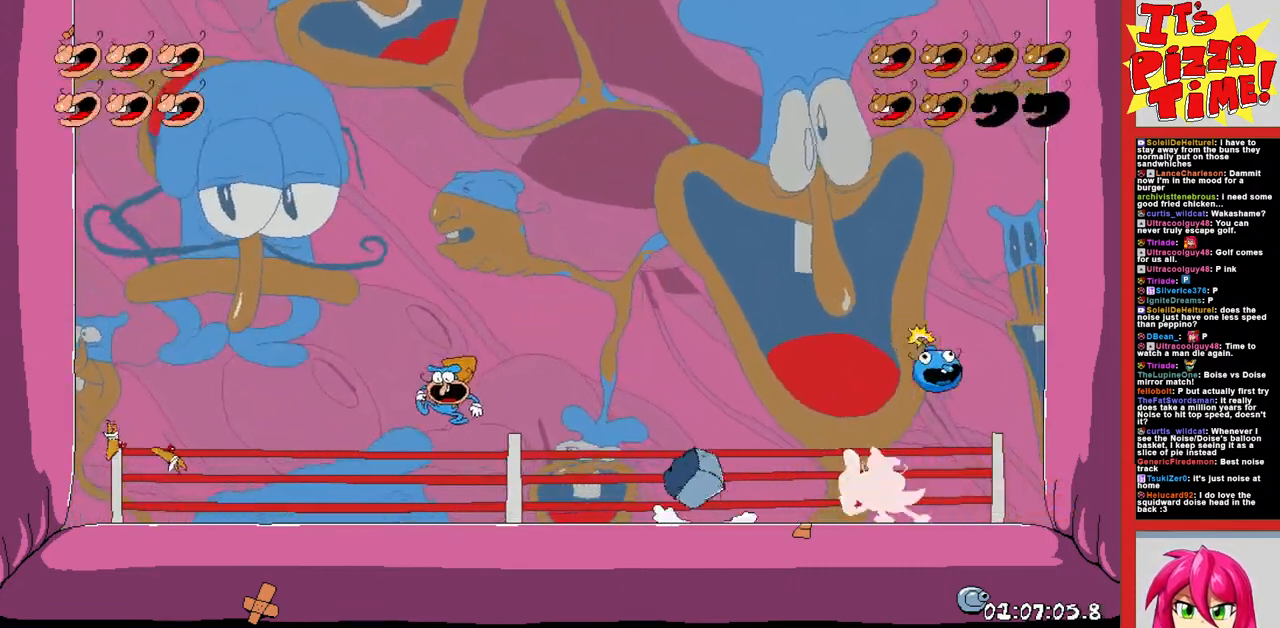
{"buttons": ["DPAD_LEFT"], "events": [[33, "Y", "down"], [117, "DPAD_RIGHT", "up"], [167, "Y", "up"], [267, "DPAD_LEFT", "down"], [333, "B", "up"]]}
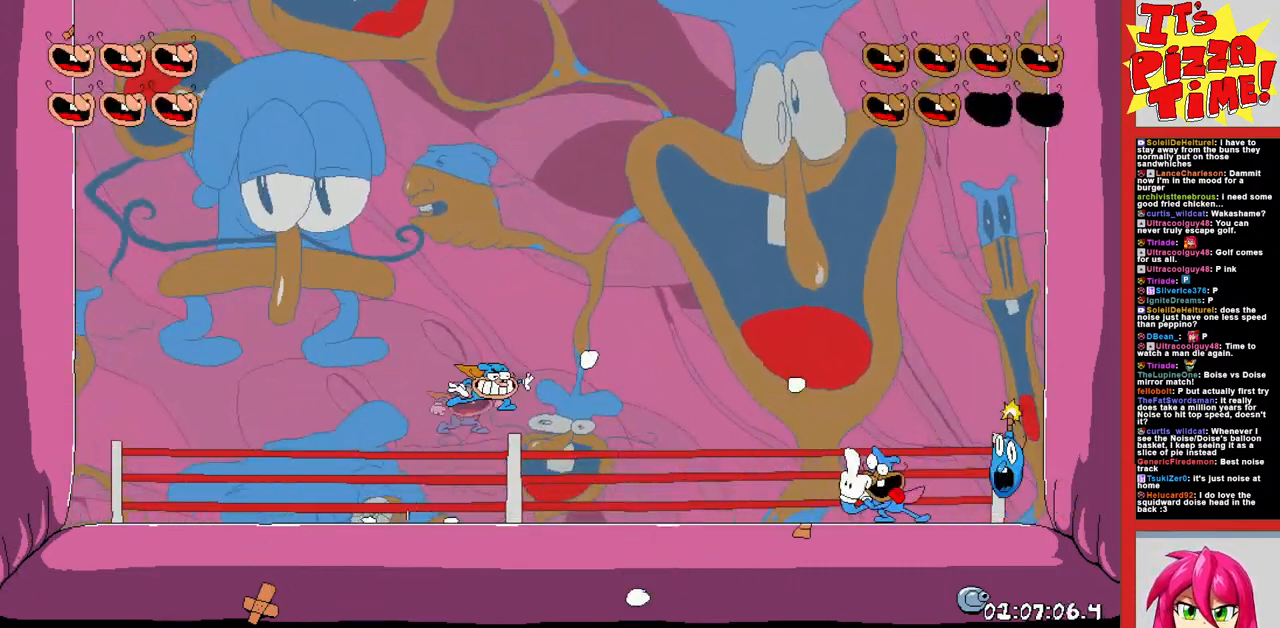
{"buttons": ["DPAD_RIGHT"], "events": [[267, "DPAD_LEFT", "up"], [367, "DPAD_RIGHT", "down"]]}
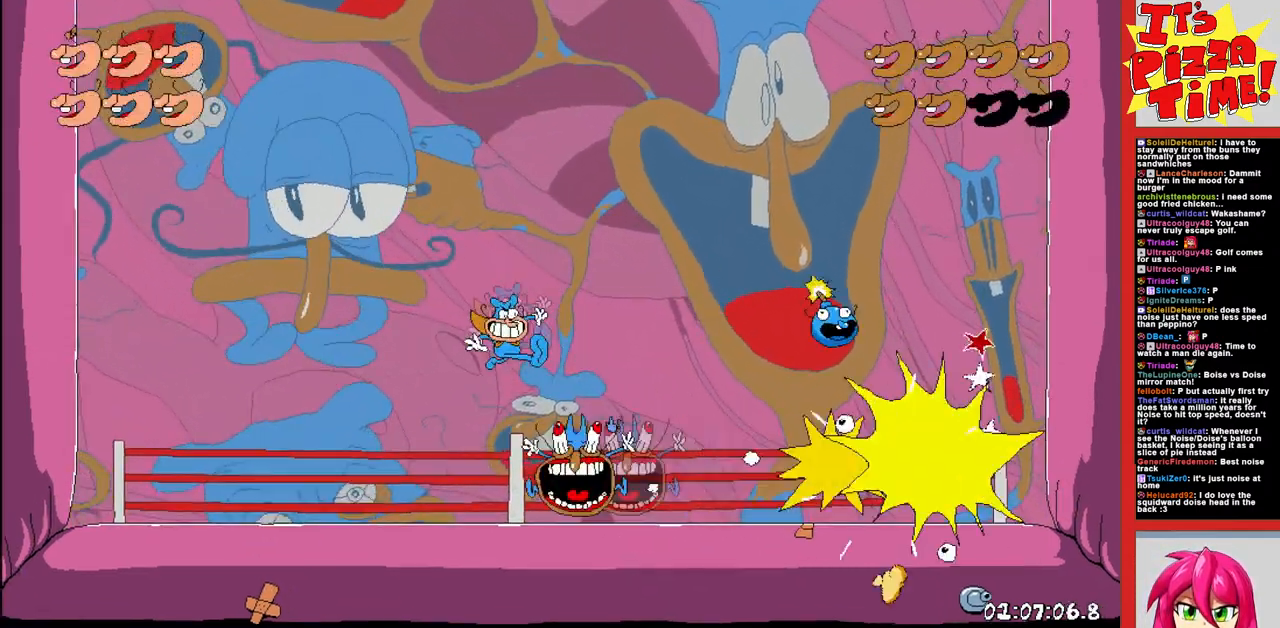
{"buttons": ["B", "DPAD_LEFT"], "events": [[50, "DPAD_RIGHT", "up"], [267, "DPAD_RIGHT", "down"], [400, "B", "down"], [417, "DPAD_RIGHT", "up"], [467, "DPAD_LEFT", "down"]]}
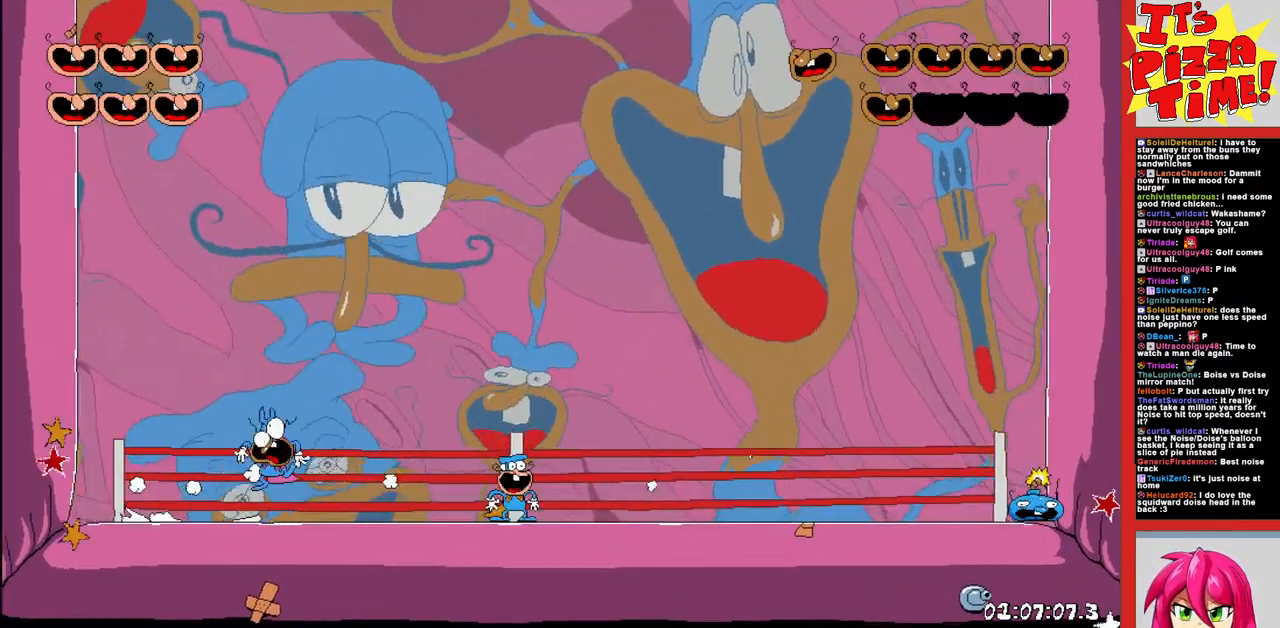
{"buttons": ["DPAD_LEFT"], "events": [[267, "B", "up"]]}
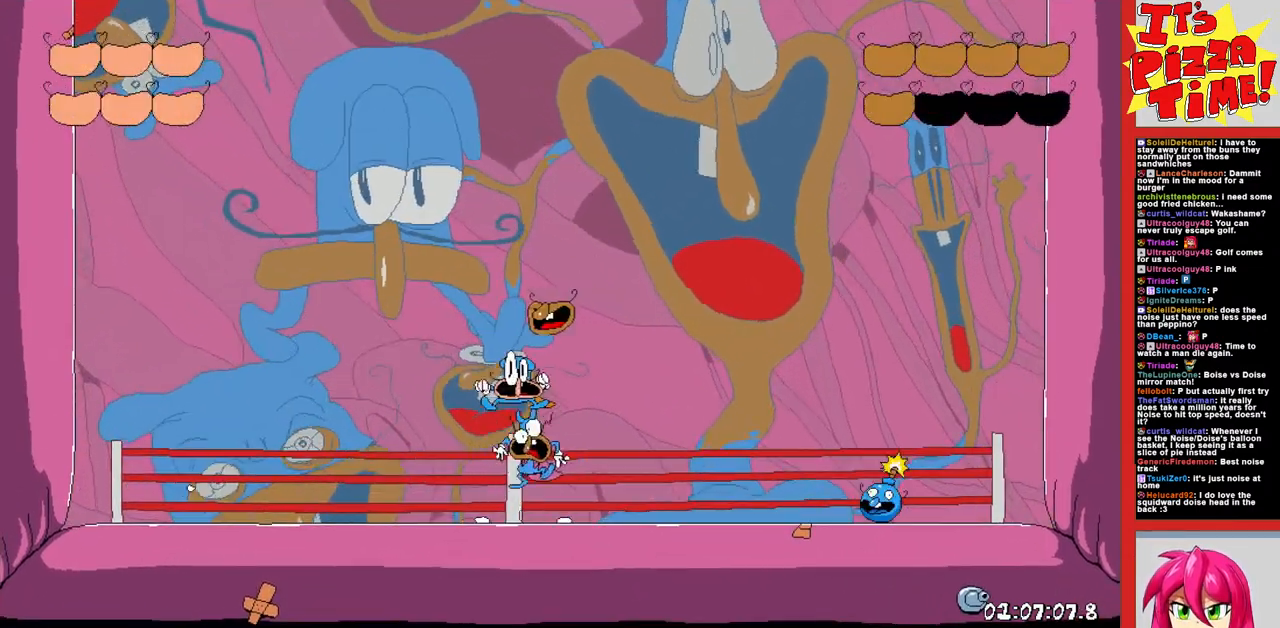
{"buttons": [], "events": [[117, "DPAD_LEFT", "up"], [200, "DPAD_RIGHT", "down"], [250, "DPAD_RIGHT", "up"]]}
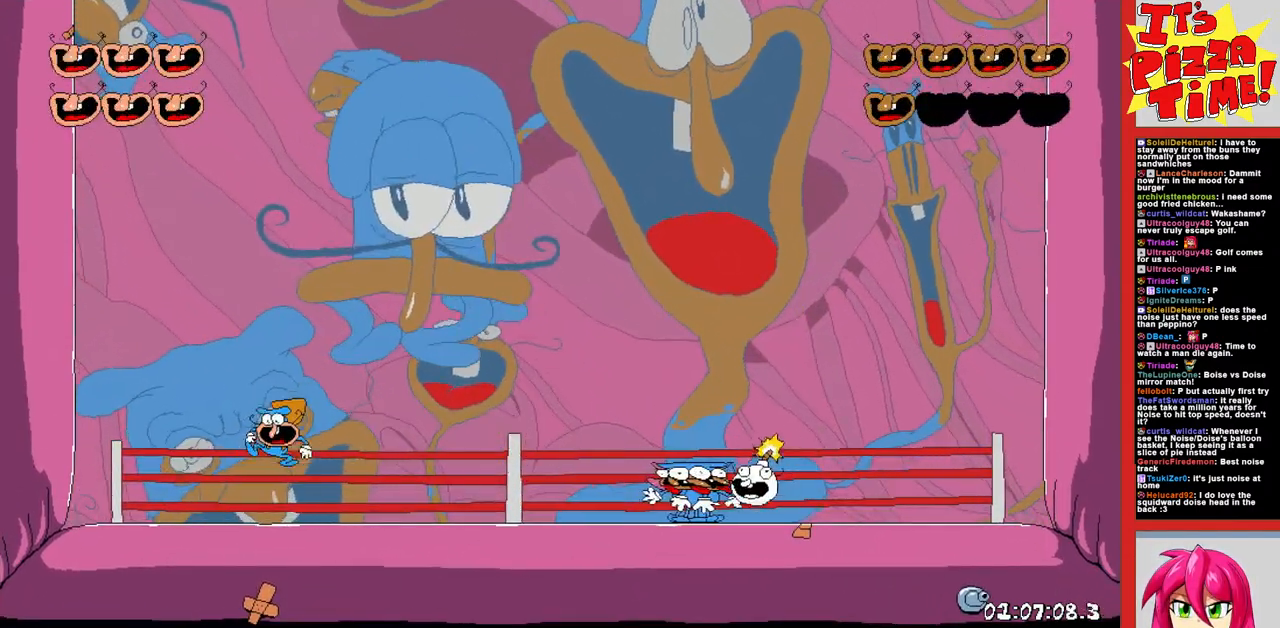
{"buttons": [], "events": [[117, "DPAD_LEFT", "down"], [233, "DPAD_LEFT", "up"]]}